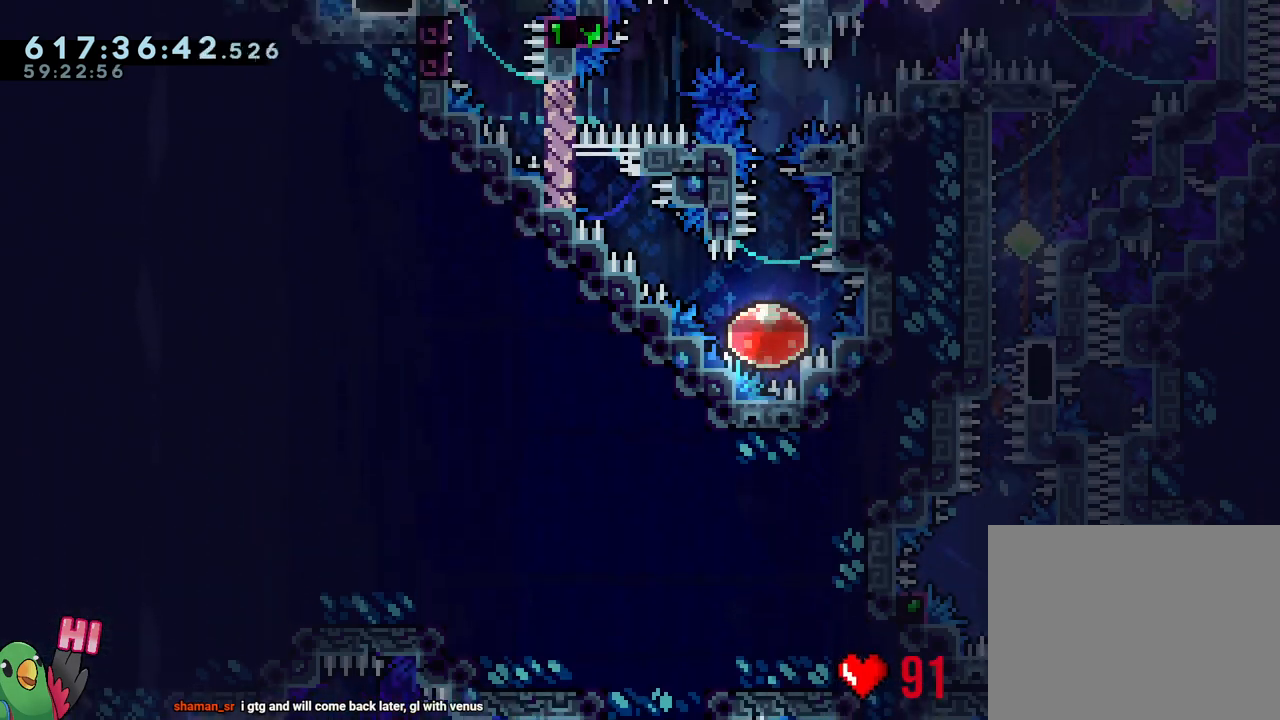
Gameplay with a controller (Nintendo layout); each line is a JSON object with the inputs held at the frame after it. "events" lists button and stick changes between this image and that frame as [ms after this image, input, new state], when the widget could be followed in between. Not read: L3 R3.
{"buttons": ["L1", "R1"], "left_stick": "right", "right_stick": "center", "events": [[167, "Y", "down"], [267, "B", "down"], [433, "L1", "down"], [467, "Y", "up"], [483, "B", "up"]]}
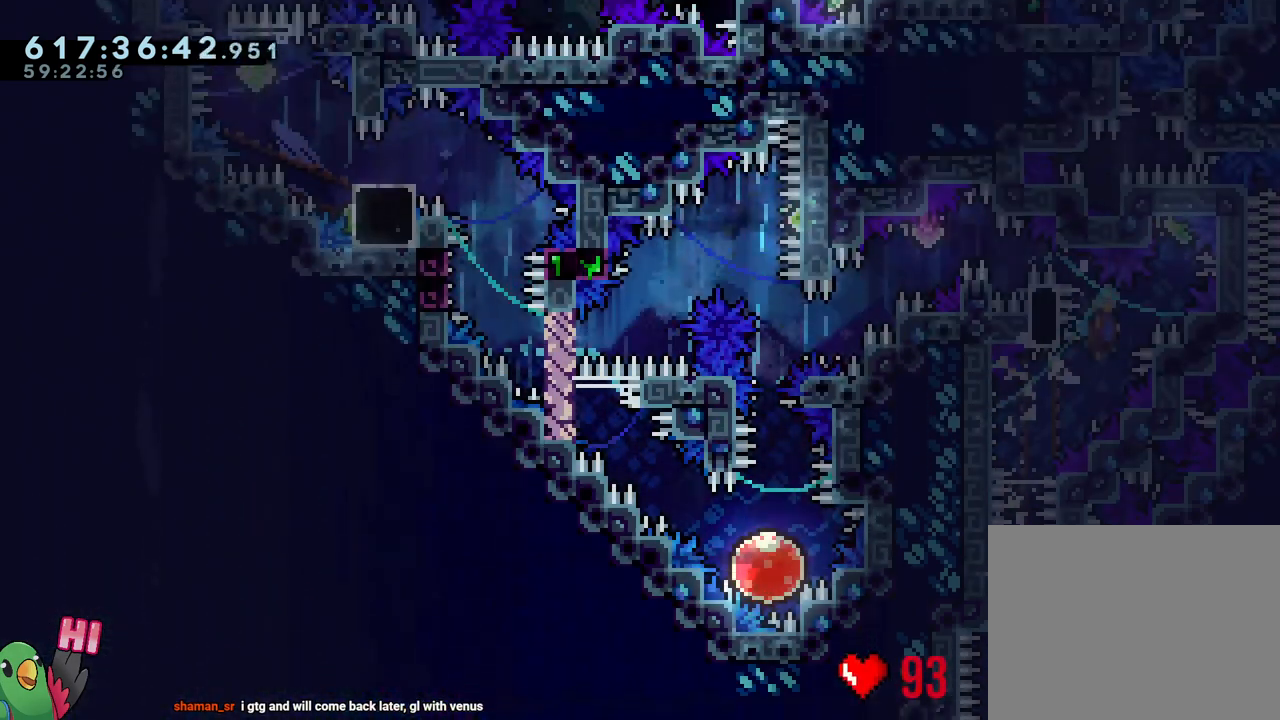
{"buttons": ["B", "L1", "R1"], "left_stick": "down-left", "right_stick": "center", "events": [[217, "Y", "down"], [233, "left_stick", "left"], [317, "Y", "up"], [400, "B", "down"], [483, "left_stick", "down-left"]]}
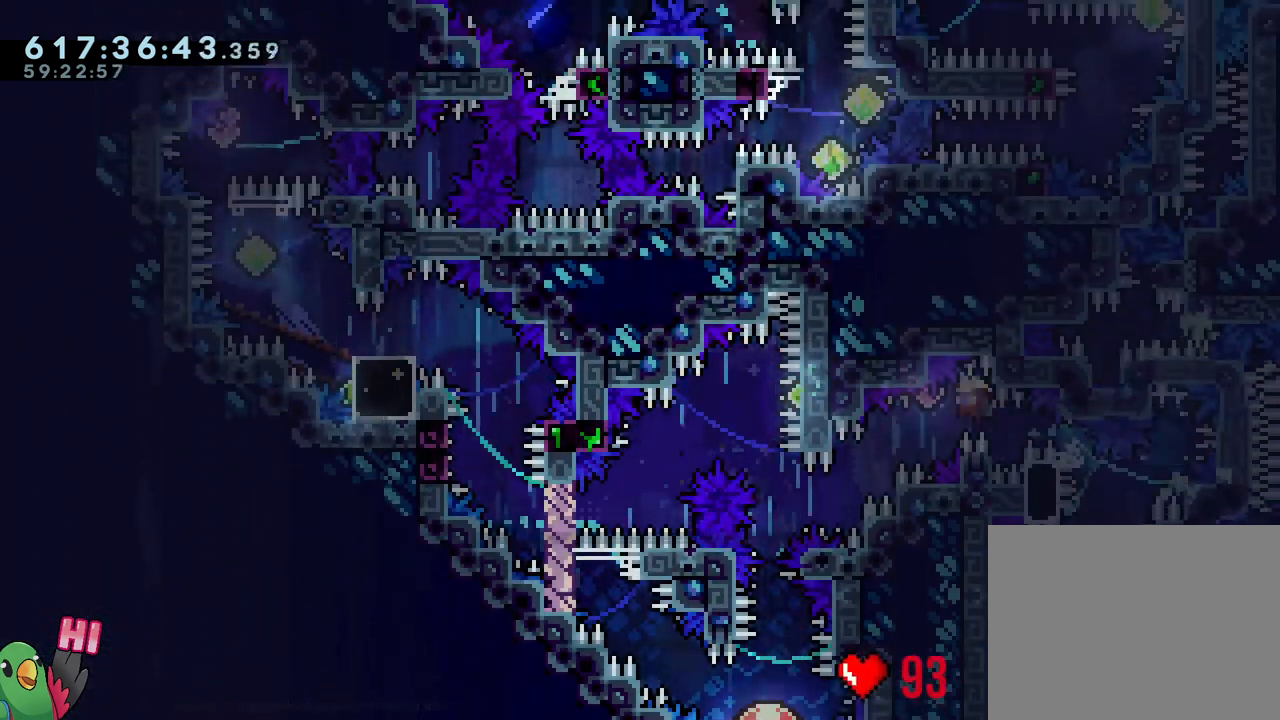
{"buttons": ["B"], "left_stick": "left", "right_stick": "center", "events": [[33, "Y", "down"], [167, "Y", "up"], [300, "Y", "down"], [300, "left_stick", "left"], [450, "Y", "up"], [467, "R1", "up"], [483, "L1", "up"]]}
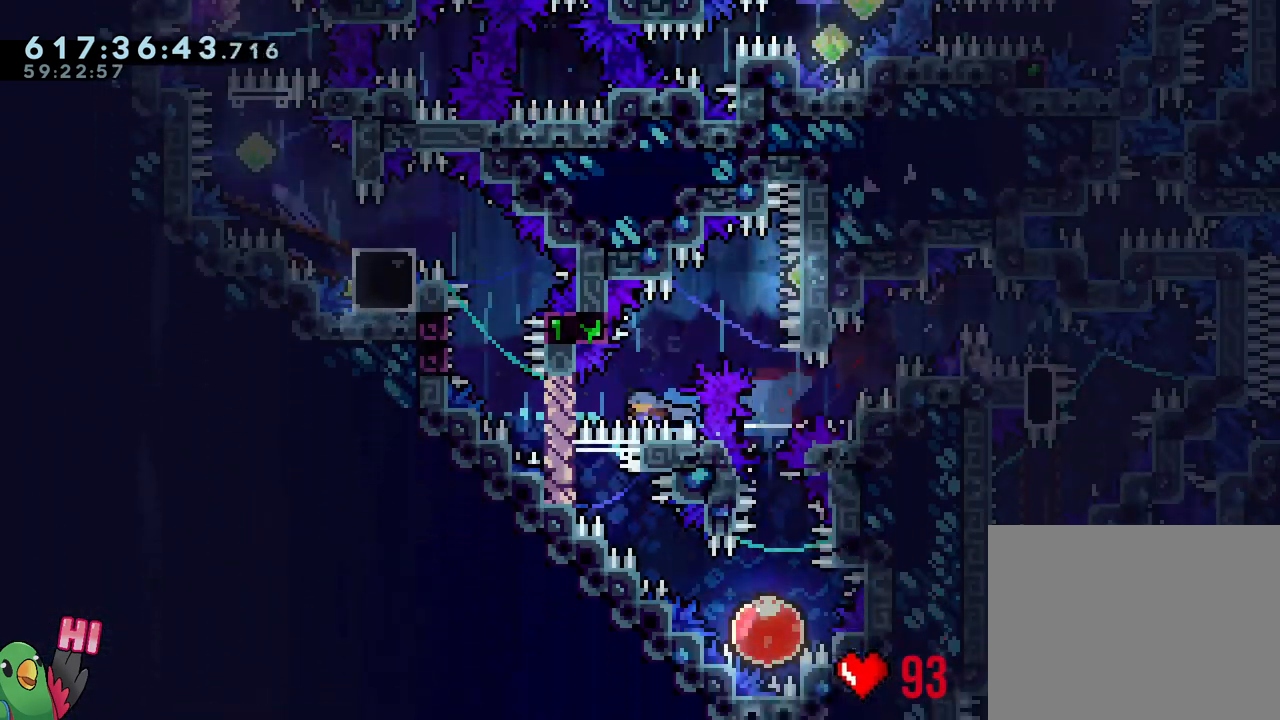
{"buttons": ["L1"], "left_stick": "right", "right_stick": "center", "events": [[17, "B", "up"], [67, "left_stick", "right"], [217, "L1", "down"]]}
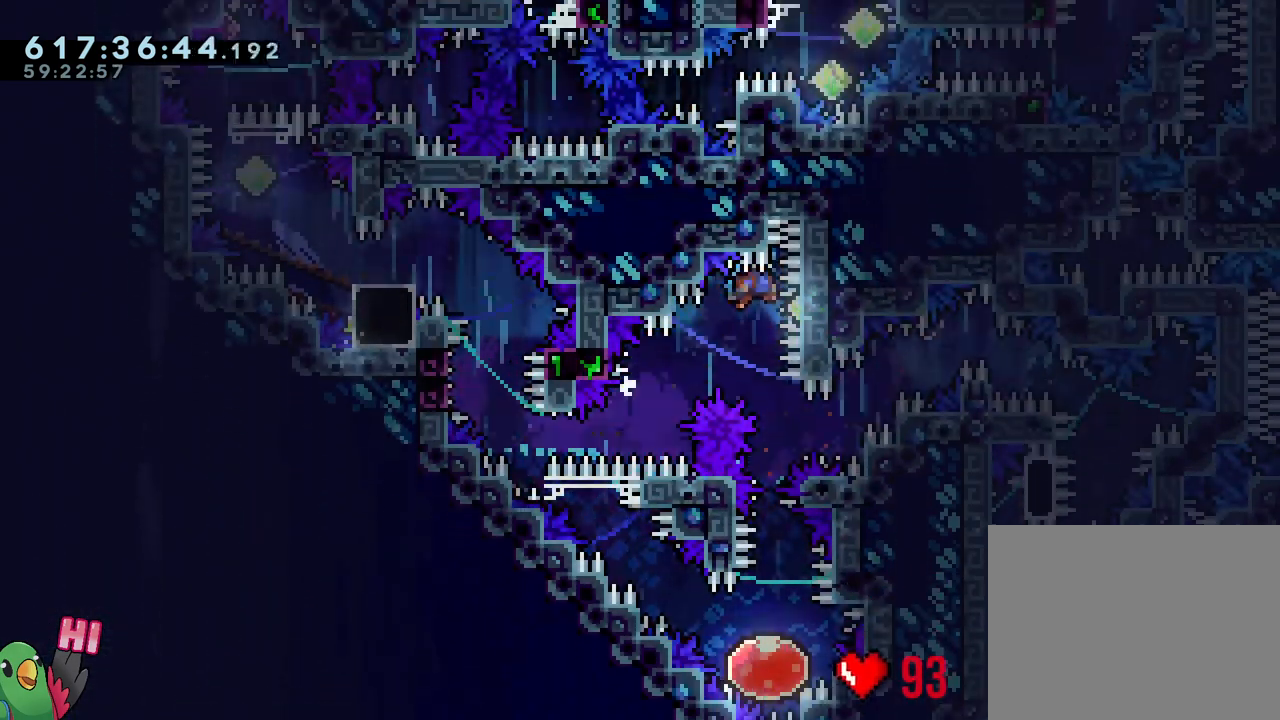
{"buttons": [], "left_stick": "center", "right_stick": "center", "events": [[67, "L1", "up"], [67, "Y", "down"], [67, "left_stick", "down"], [267, "Y", "up"], [333, "left_stick", "center"]]}
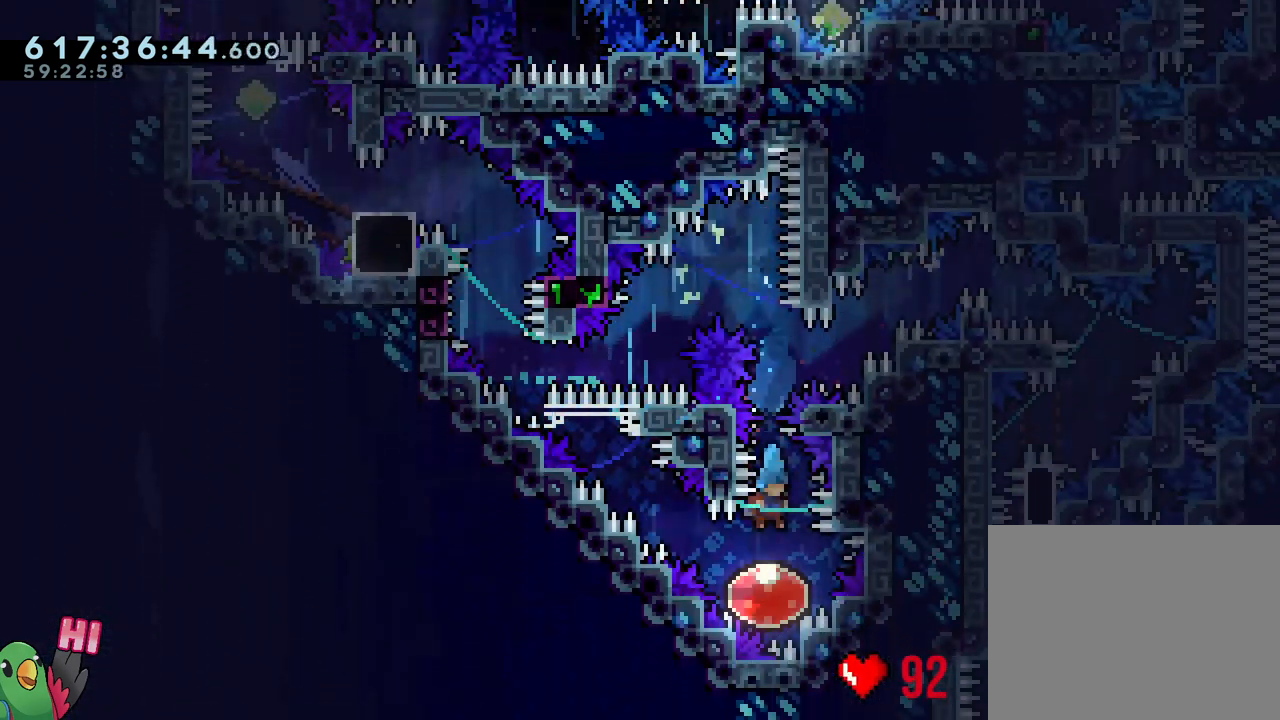
{"buttons": [], "left_stick": "up-left", "right_stick": "center", "events": [[67, "left_stick", "up-left"]]}
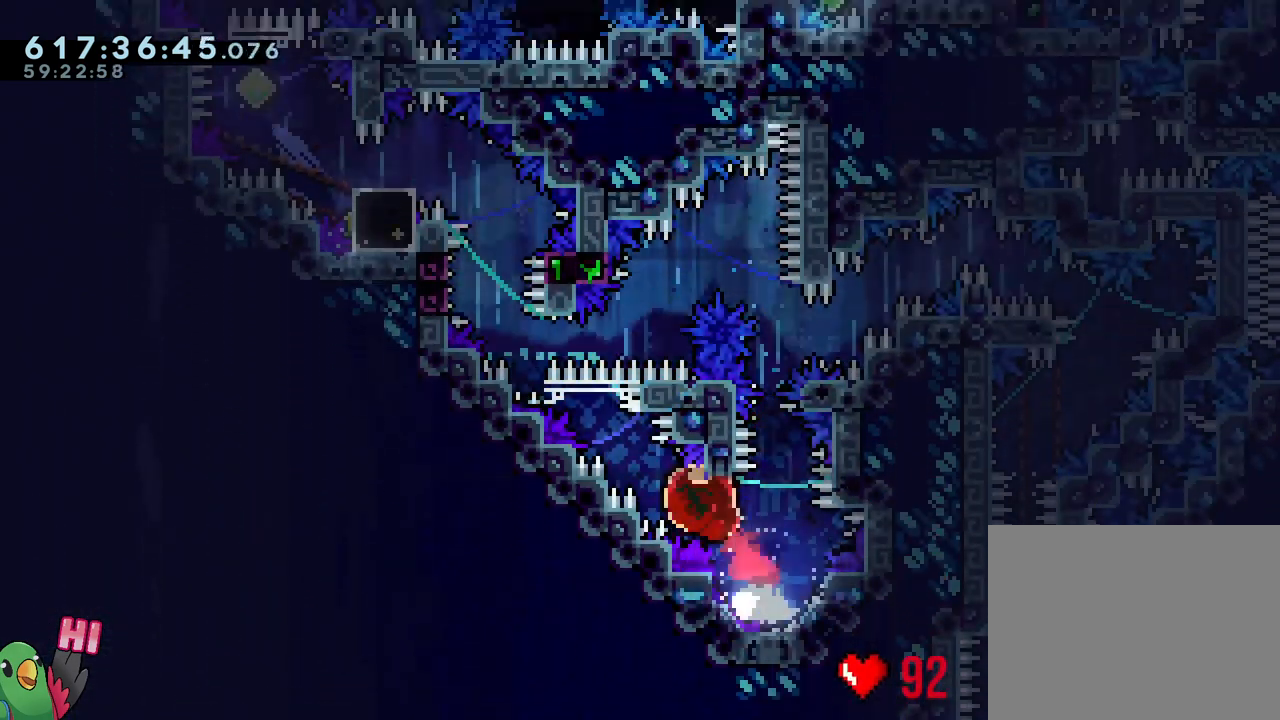
{"buttons": ["B", "L1"], "left_stick": "up-left", "right_stick": "center", "events": [[350, "B", "down"], [417, "L1", "down"]]}
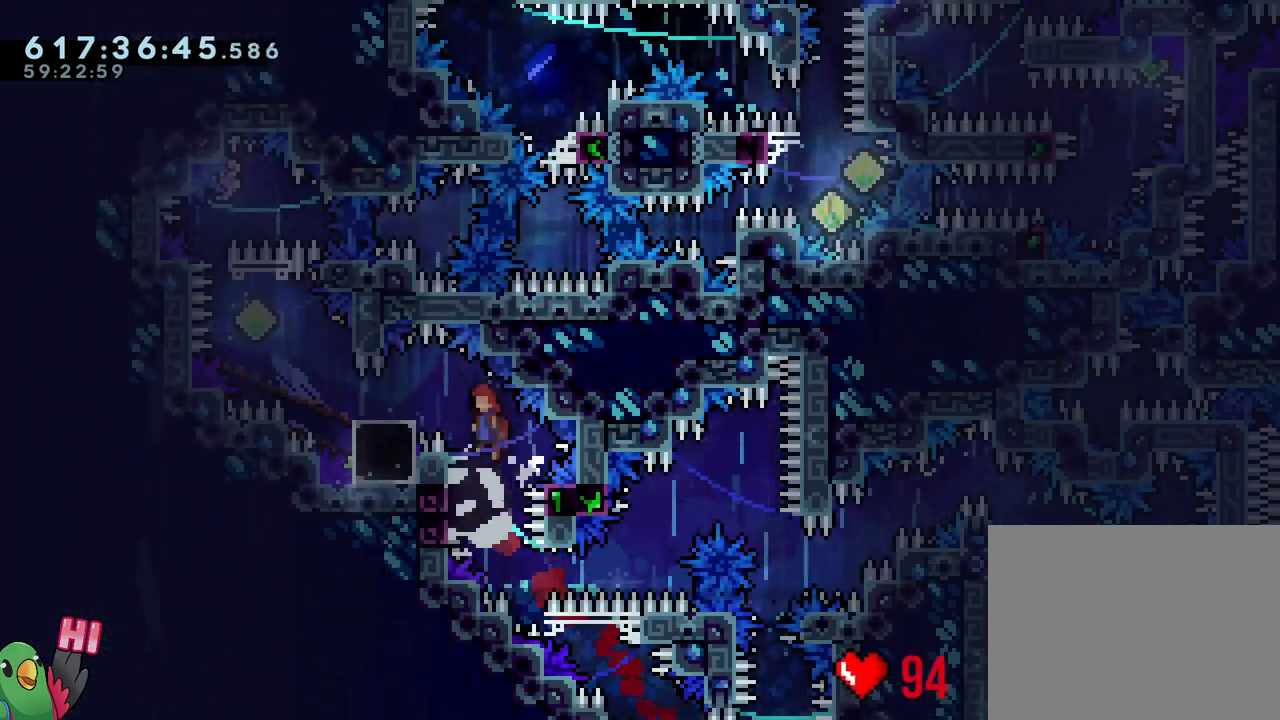
{"buttons": [], "left_stick": "center", "right_stick": "center", "events": [[83, "R1", "down"], [283, "L1", "up"], [317, "left_stick", "center"], [333, "R1", "up"], [367, "B", "up"]]}
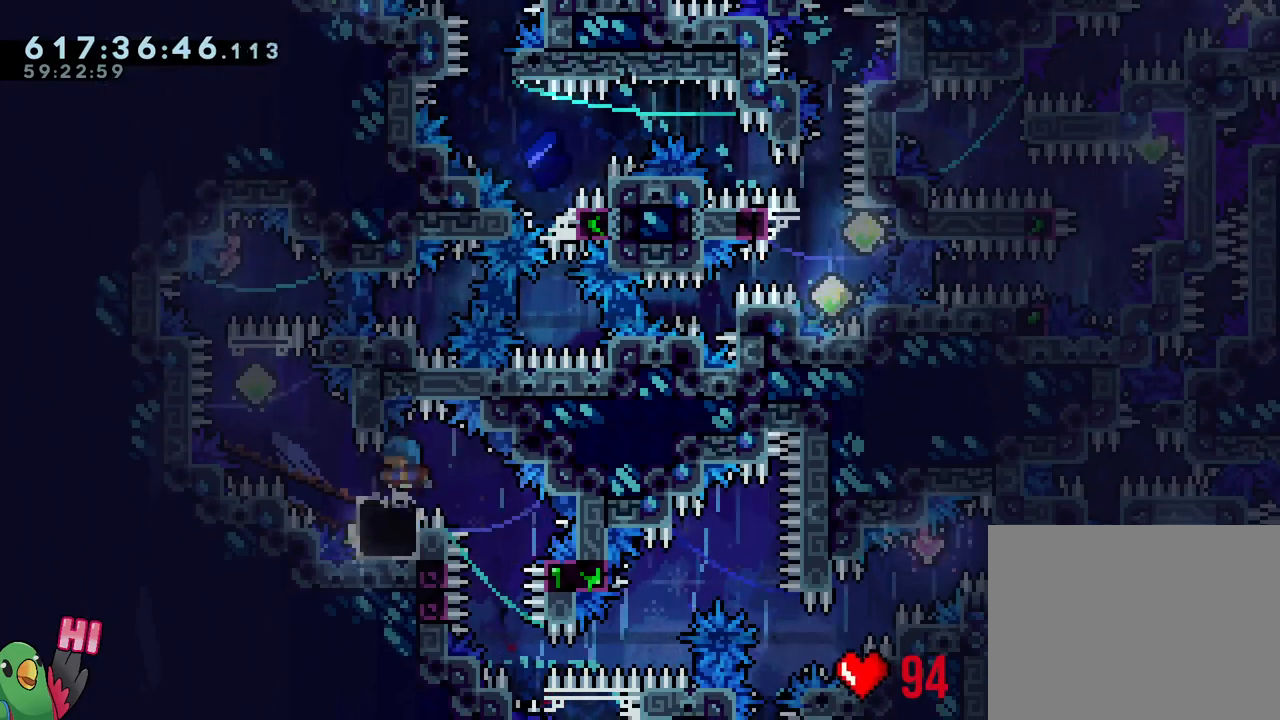
{"buttons": ["Y"], "left_stick": "center", "right_stick": "center", "events": [[467, "Y", "down"]]}
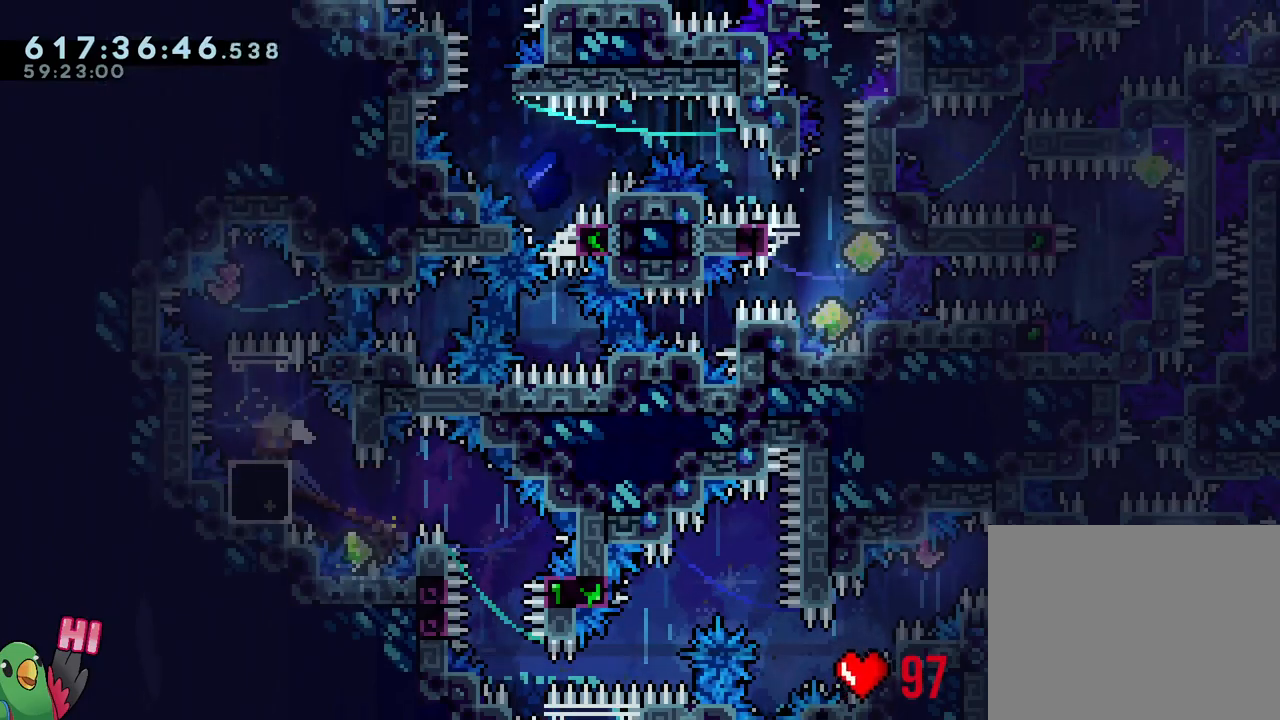
{"buttons": ["B"], "left_stick": "left", "right_stick": "center", "events": [[117, "Y", "up"], [250, "B", "down"], [250, "left_stick", "left"]]}
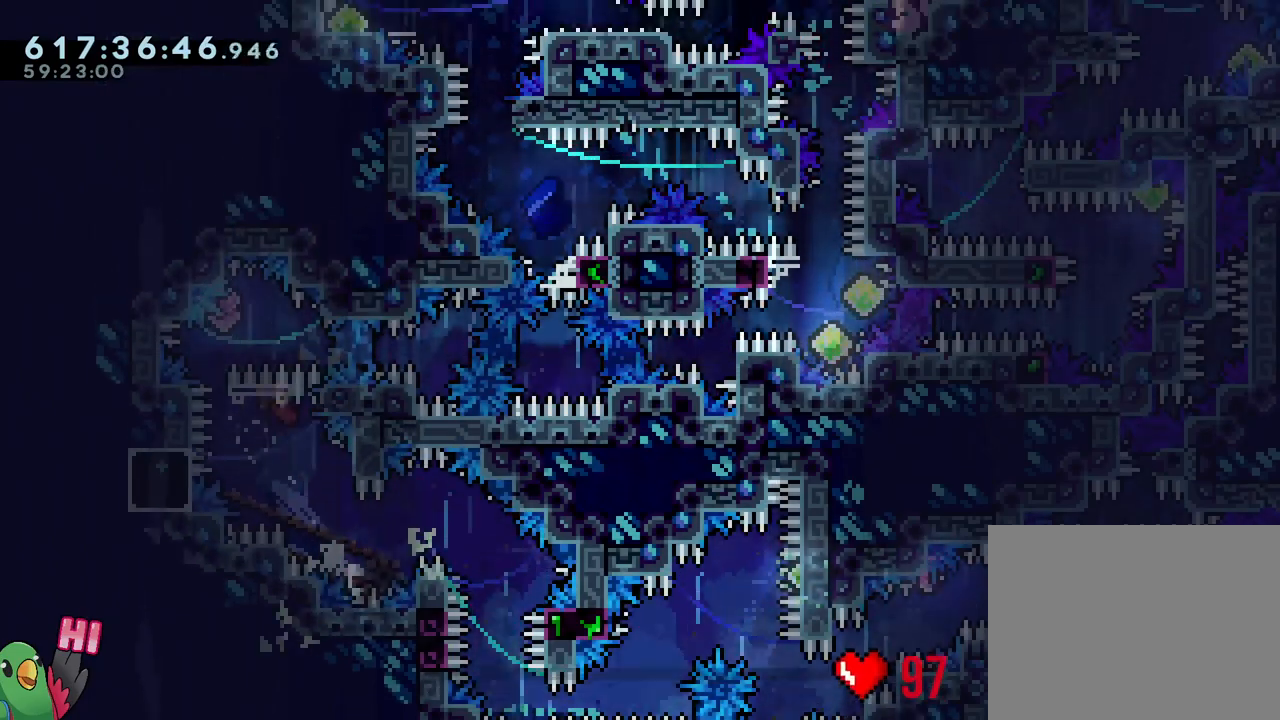
{"buttons": ["Y"], "left_stick": "center", "right_stick": "center", "events": [[183, "Y", "down"], [183, "left_stick", "right"], [333, "B", "up"], [333, "Y", "up"], [333, "left_stick", "center"], [400, "Y", "down"]]}
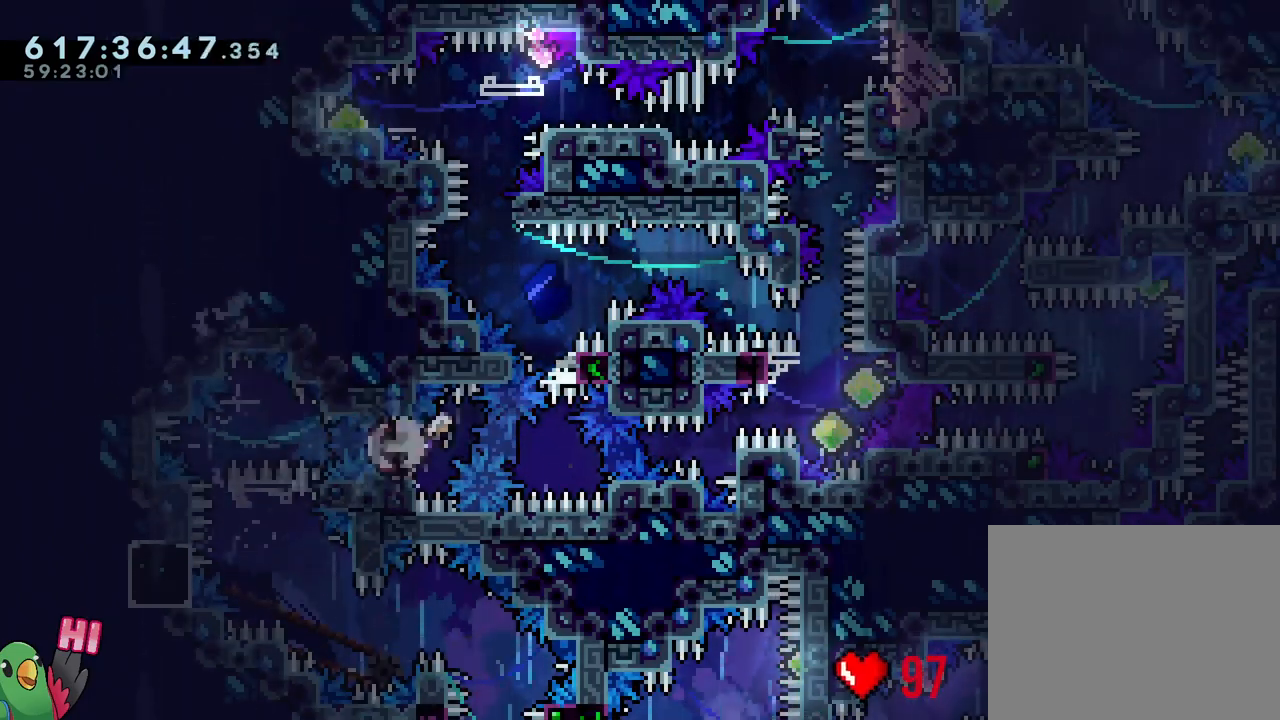
{"buttons": ["B", "R1"], "left_stick": "center", "right_stick": "center", "events": [[33, "Y", "up"], [100, "L1", "down"], [133, "Y", "down"], [233, "R1", "down"], [283, "Y", "up"], [383, "B", "down"], [383, "L1", "up"]]}
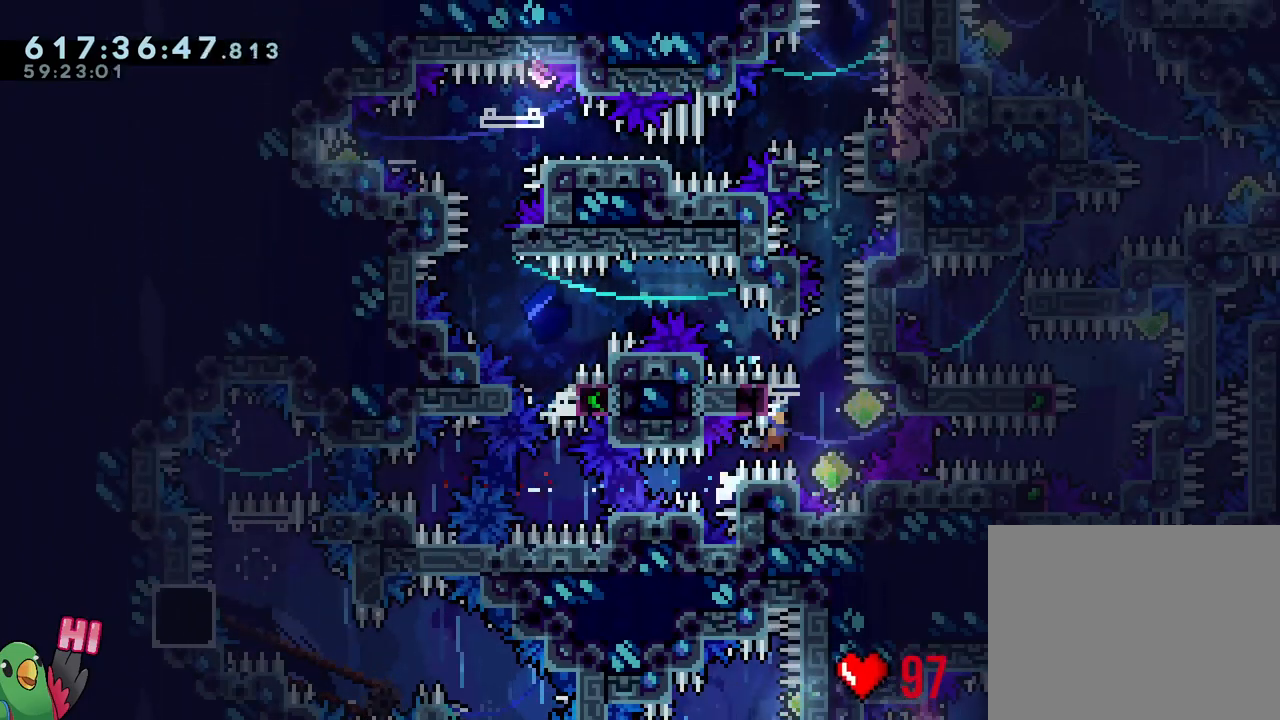
{"buttons": ["B", "L1", "R1"], "left_stick": "left", "right_stick": "center", "events": [[100, "left_stick", "left"], [183, "L1", "down"]]}
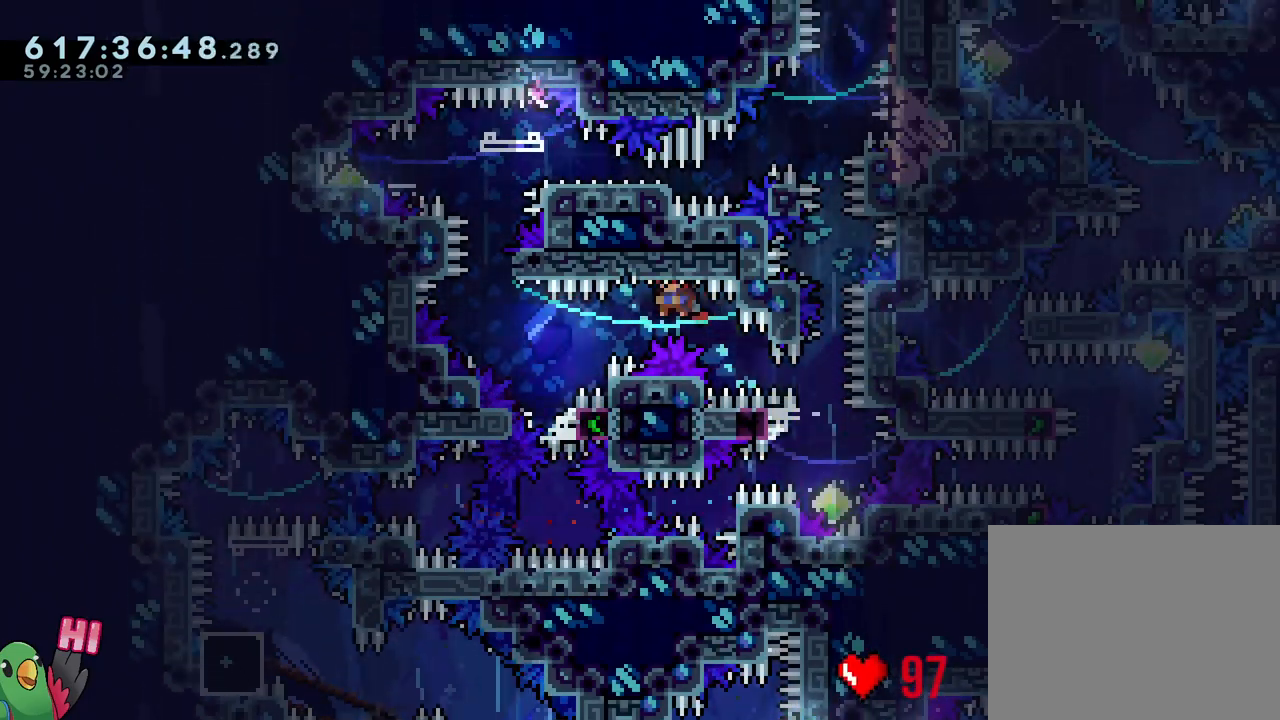
{"buttons": ["B", "R1"], "left_stick": "center", "right_stick": "center", "events": [[267, "B", "up"], [267, "L1", "up"], [333, "B", "down"], [333, "left_stick", "center"]]}
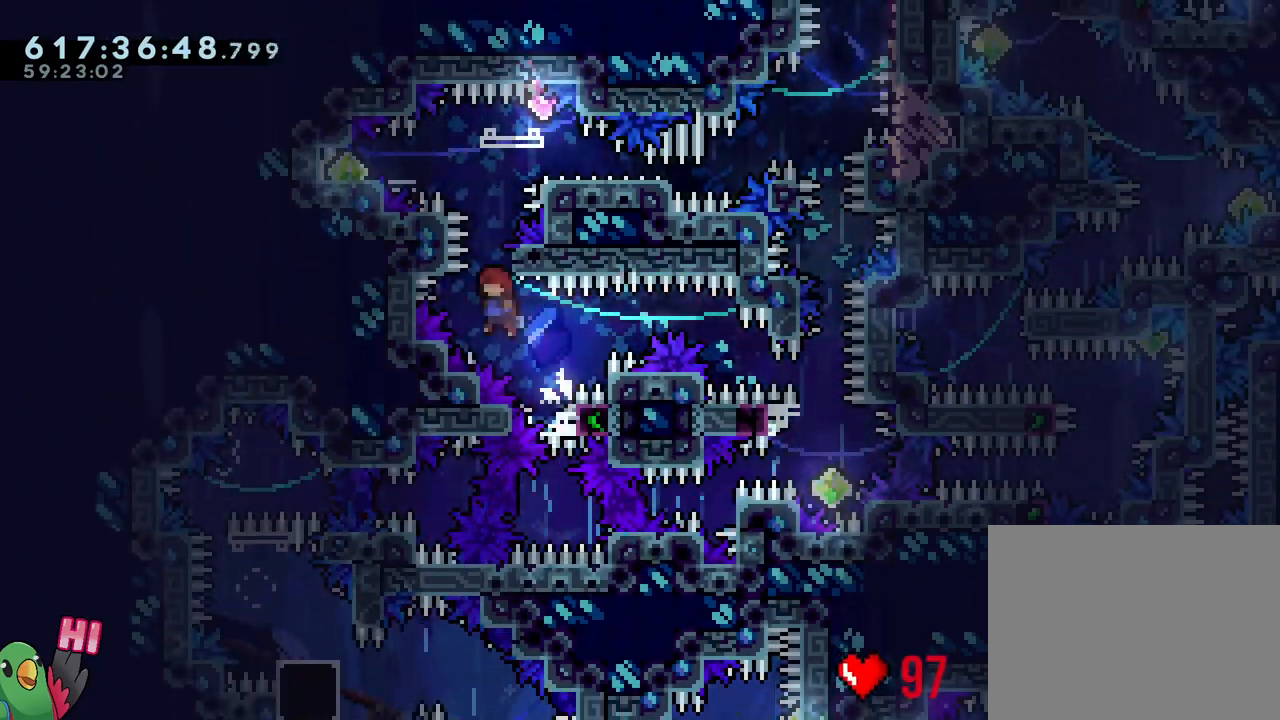
{"buttons": ["B", "L2", "R1"], "left_stick": "center", "right_stick": "center", "events": [[83, "left_stick", "right"], [200, "left_stick", "center"], [283, "L2", "down"], [383, "B", "up"], [433, "B", "down"]]}
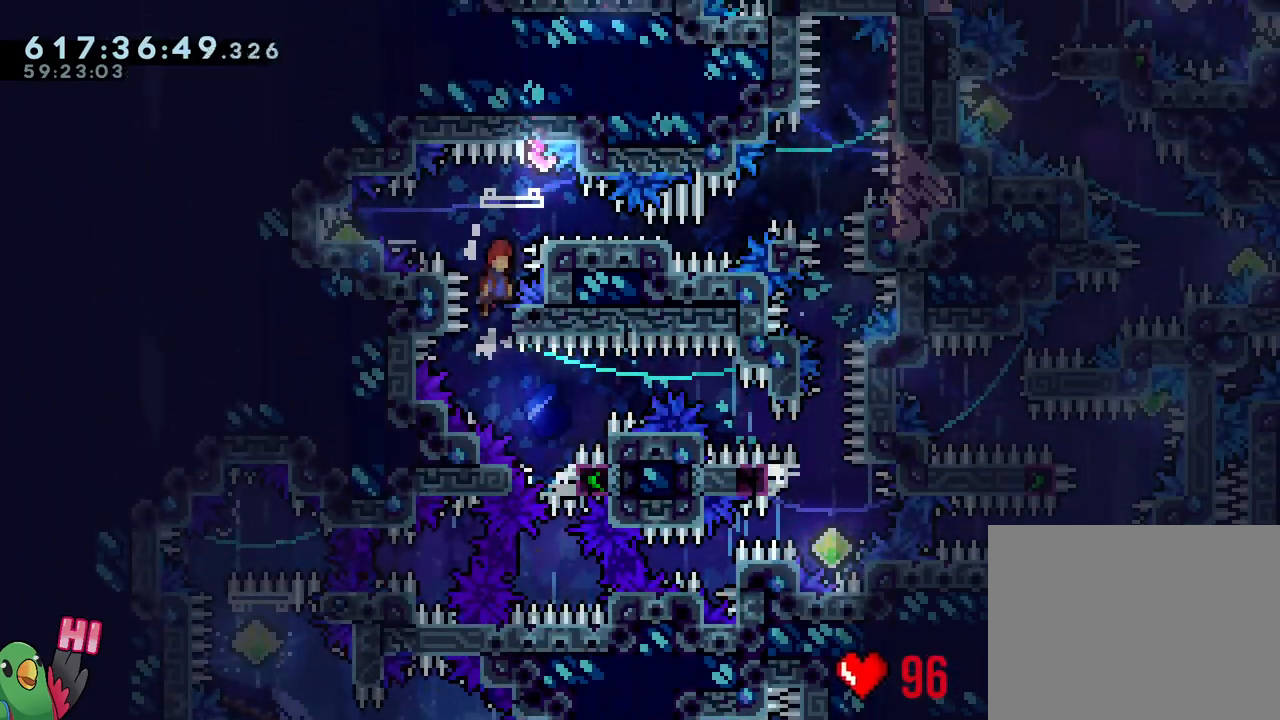
{"buttons": ["B", "L2", "R1"], "left_stick": "down-right", "right_stick": "center", "events": [[200, "left_stick", "left"], [233, "Y", "down"], [333, "Y", "up"], [367, "B", "up"], [433, "B", "down"], [450, "left_stick", "down-right"]]}
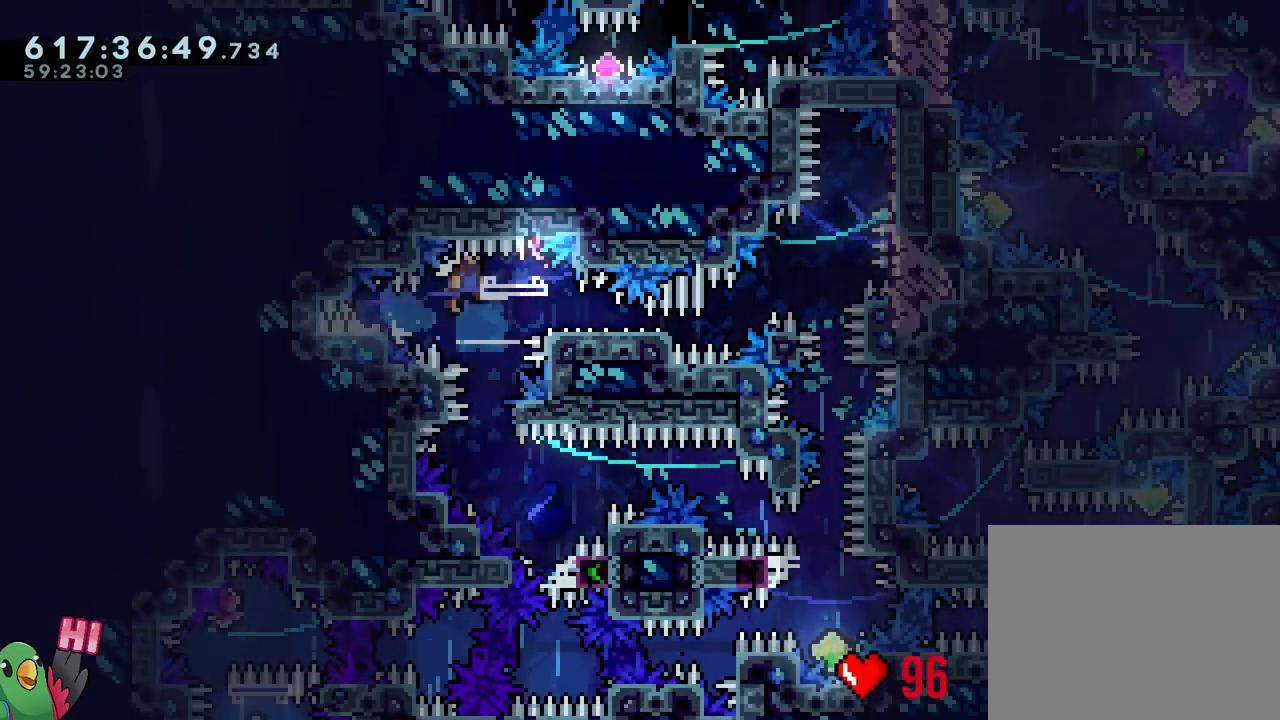
{"buttons": [], "left_stick": "up-right", "right_stick": "center", "events": [[33, "Y", "down"], [183, "Y", "up"], [267, "left_stick", "up-right"], [317, "Y", "down"], [450, "R1", "up"], [450, "Y", "up"], [483, "L2", "up"], [500, "B", "up"]]}
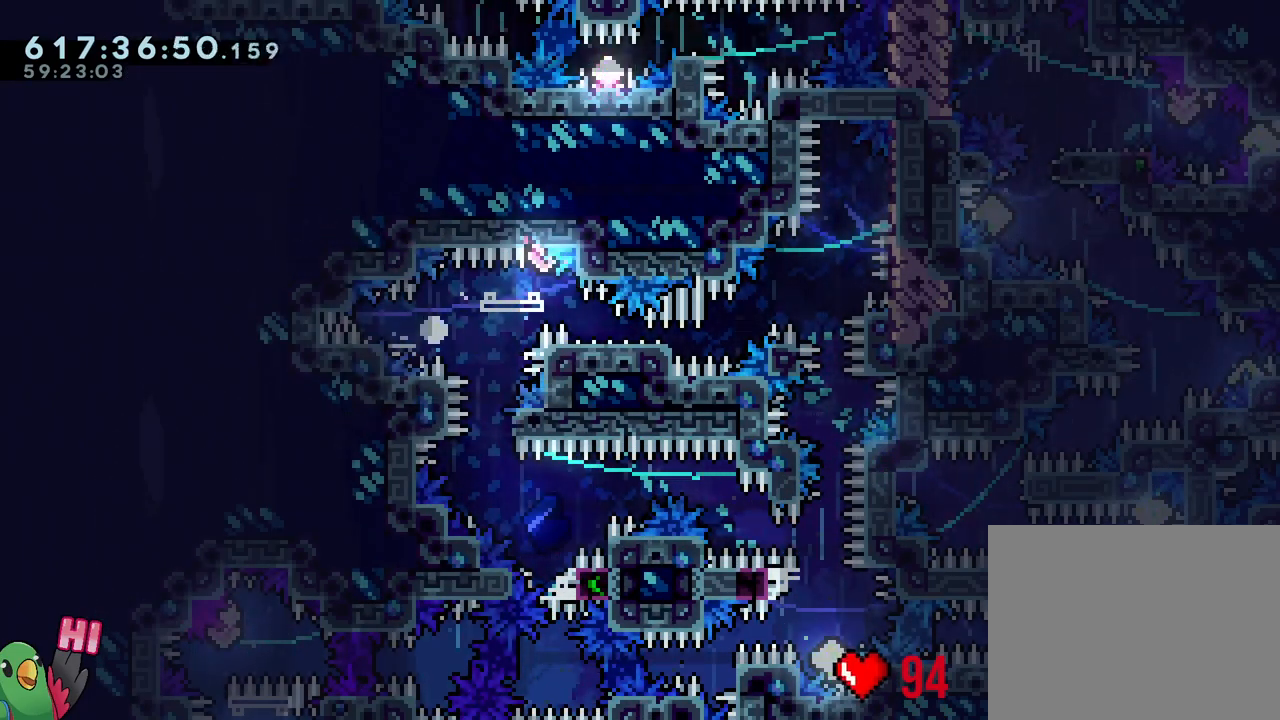
{"buttons": ["L2", "R1"], "left_stick": "center", "right_stick": "center", "events": [[17, "left_stick", "center"], [100, "R1", "down"], [150, "B", "down"], [200, "L2", "down"], [250, "B", "up"], [333, "B", "down"], [450, "B", "up"]]}
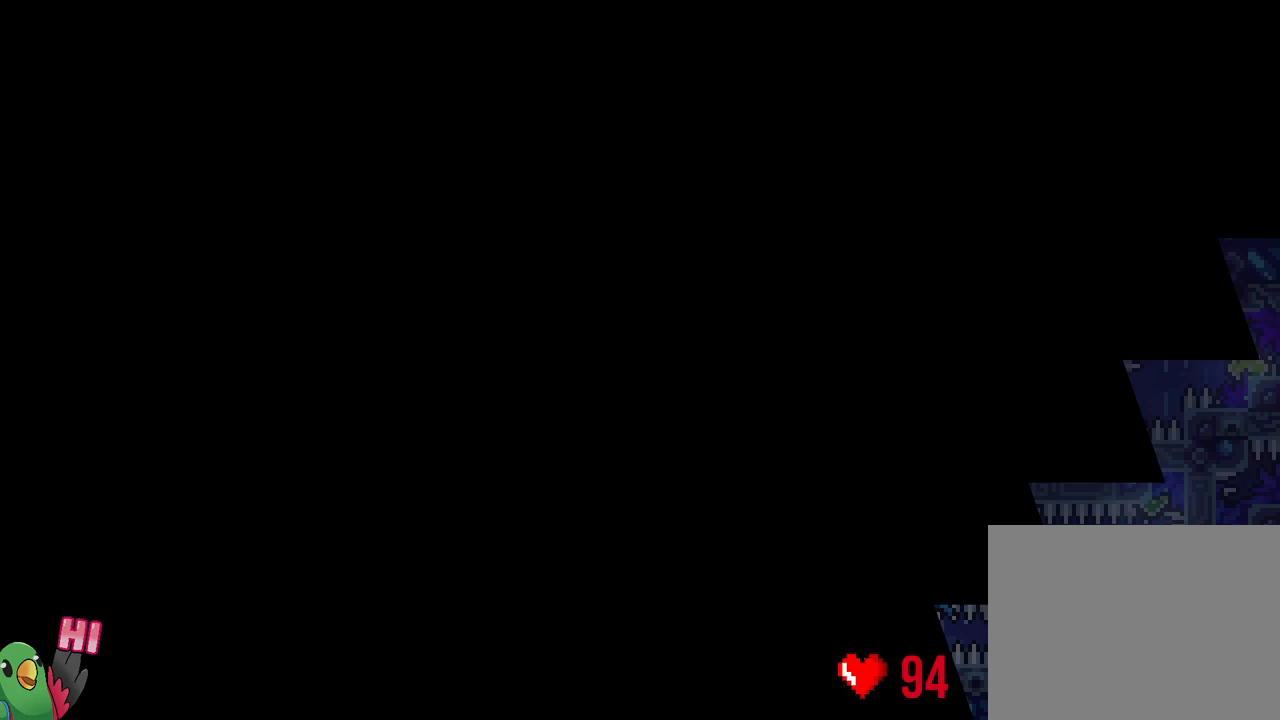
{"buttons": ["L2"], "left_stick": "center", "right_stick": "center", "events": [[33, "L2", "up"], [50, "R1", "up"], [67, "B", "down"], [133, "L2", "down"], [200, "B", "up"]]}
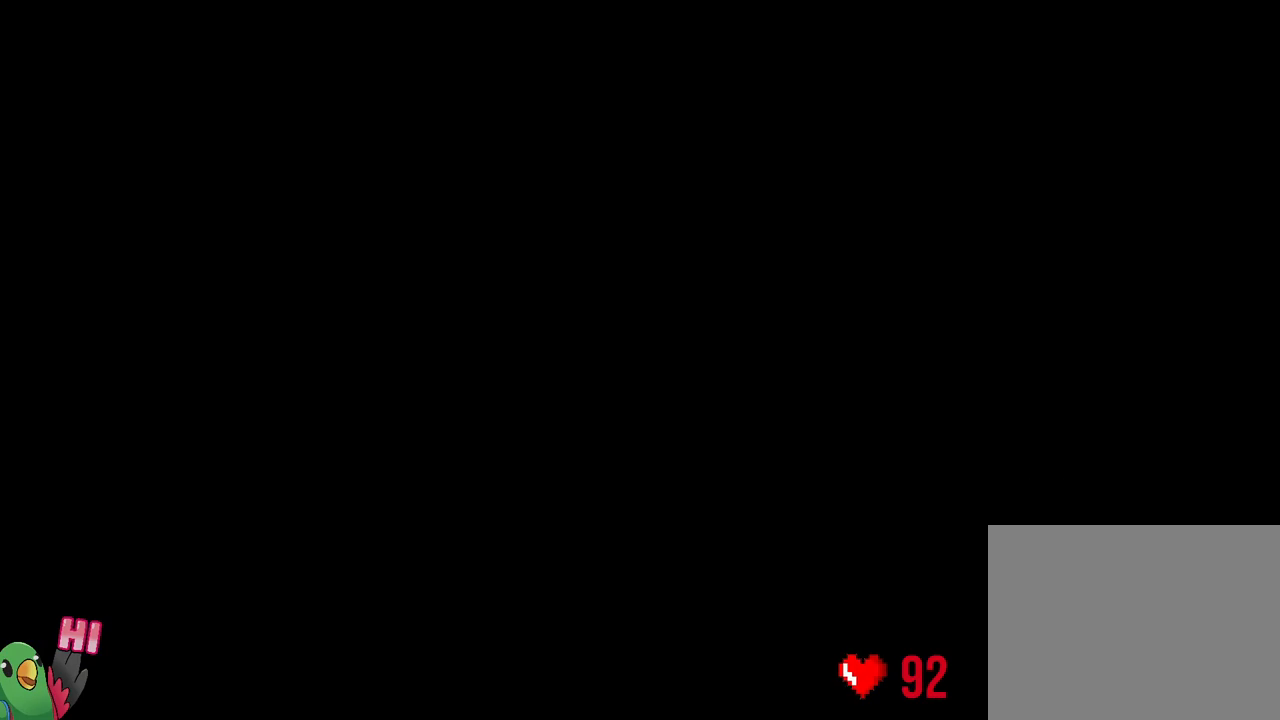
{"buttons": ["L2"], "left_stick": "up-right", "right_stick": "center", "events": [[167, "R2", "down"], [217, "R2", "up"], [483, "left_stick", "up-right"]]}
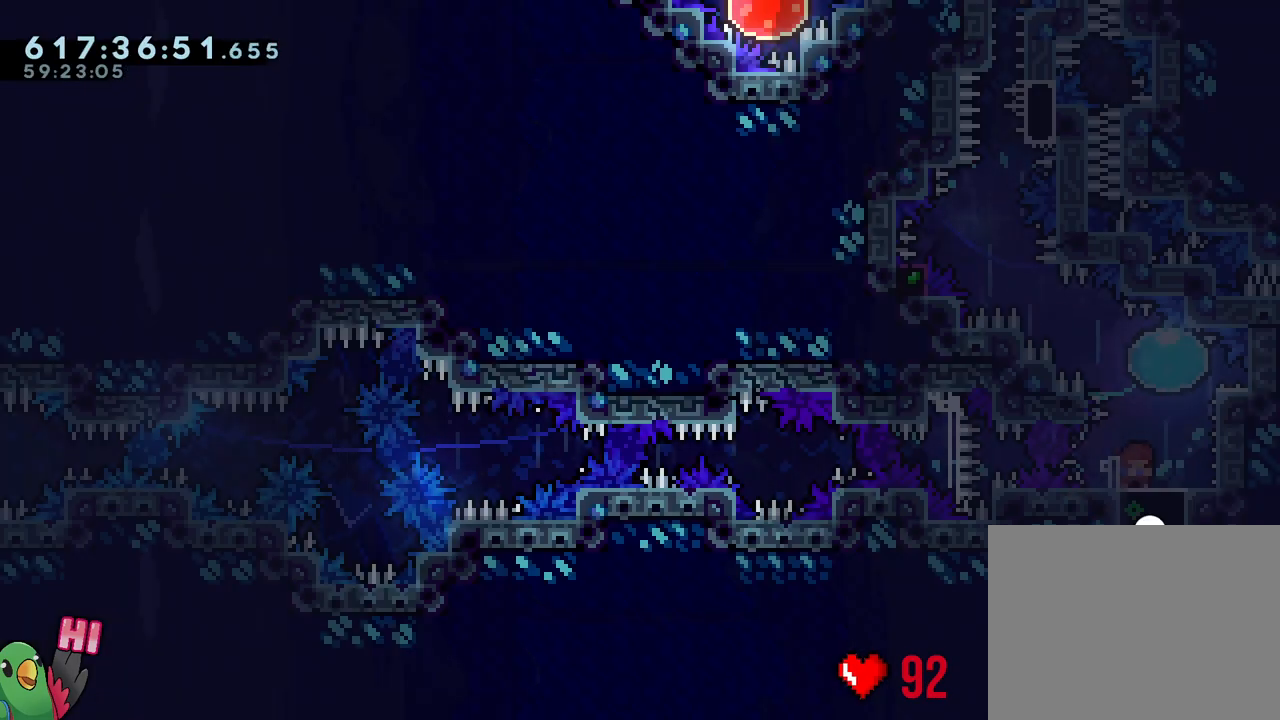
{"buttons": ["B"], "left_stick": "center", "right_stick": "center", "events": [[33, "Y", "down"], [183, "Y", "up"], [183, "left_stick", "up-left"], [200, "R2", "down"], [250, "R2", "up"], [317, "left_stick", "center"], [333, "L2", "up"], [500, "B", "down"]]}
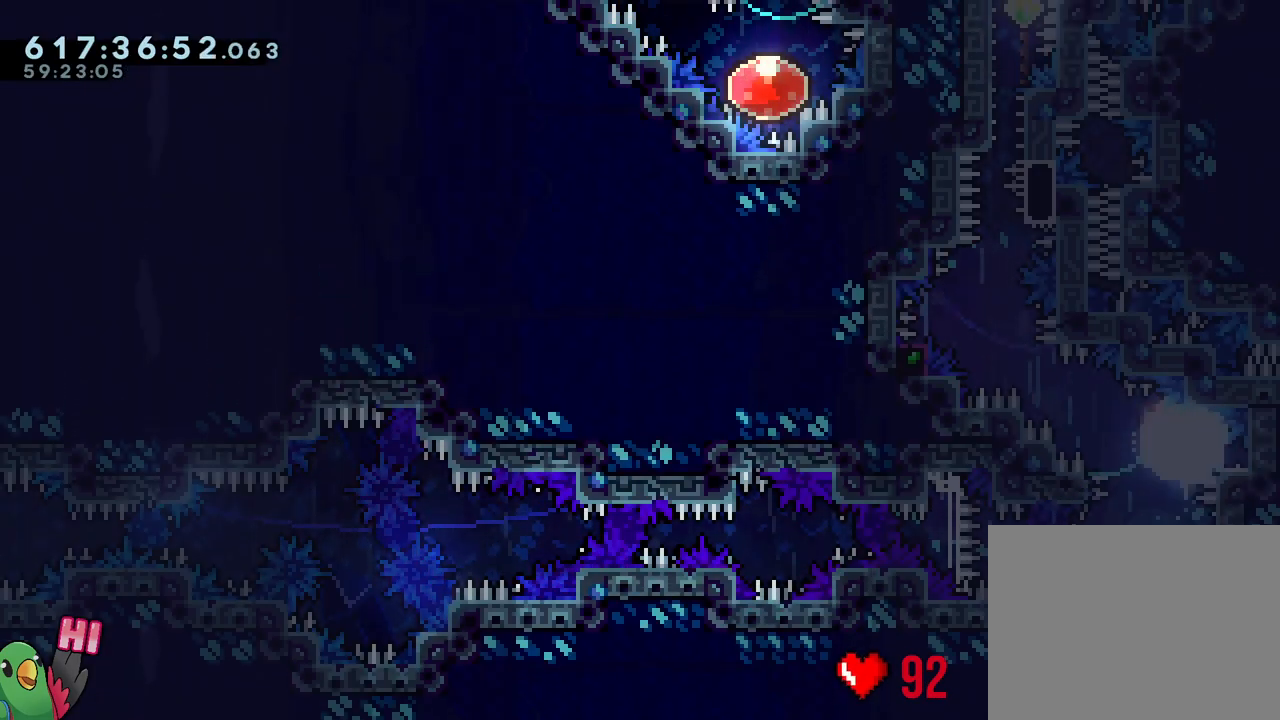
{"buttons": ["B", "L1"], "left_stick": "center", "right_stick": "center", "events": [[67, "right_stick", "up-left"], [250, "right_stick", "center"], [383, "L1", "down"]]}
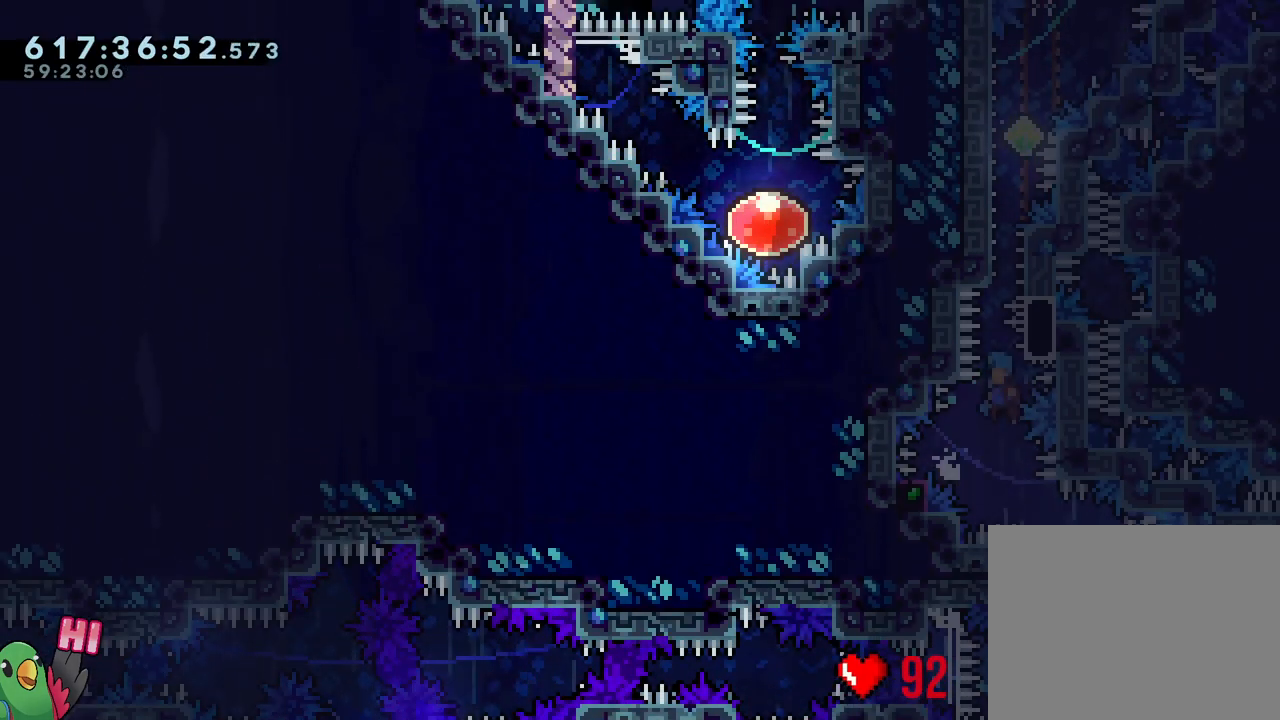
{"buttons": ["R1"], "left_stick": "right", "right_stick": "center", "events": [[83, "R1", "down"], [133, "L1", "up"], [183, "left_stick", "right"], [267, "B", "up"]]}
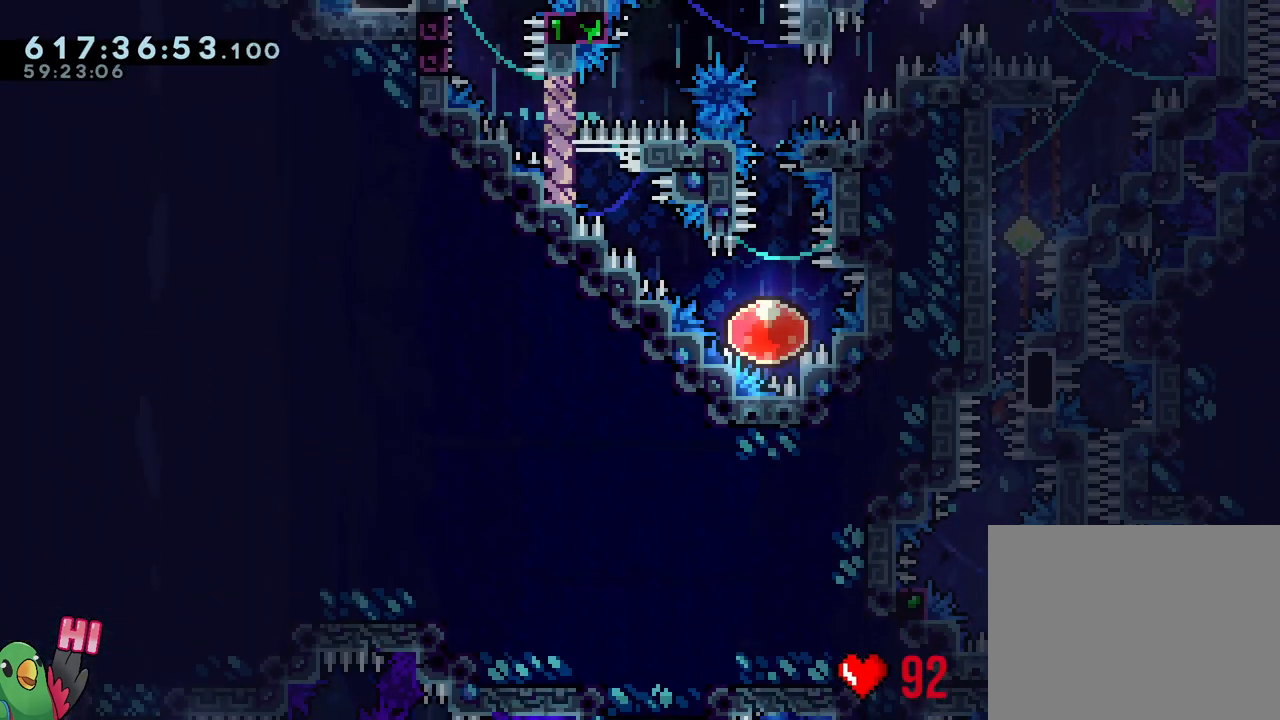
{"buttons": ["B", "L1", "R1"], "left_stick": "right", "right_stick": "center", "events": [[217, "Y", "down"], [333, "B", "down"], [467, "L1", "down"], [467, "Y", "up"]]}
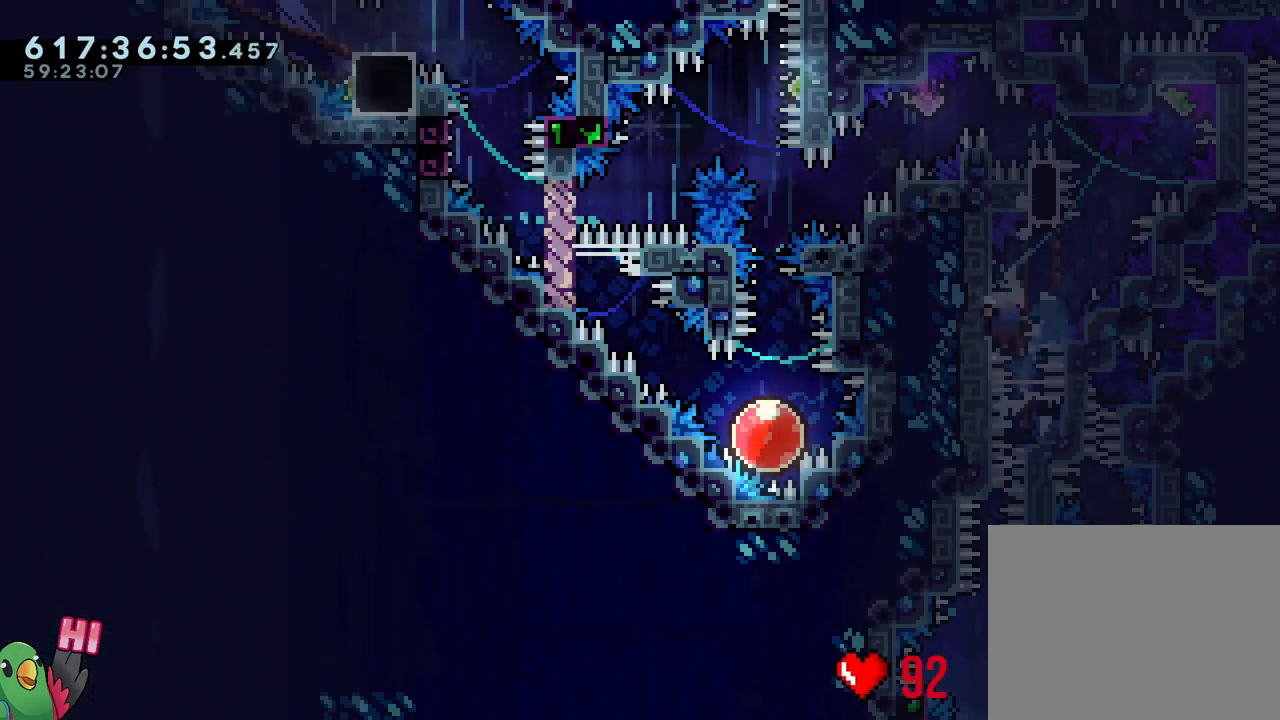
{"buttons": ["R1"], "left_stick": "center", "right_stick": "center", "events": [[33, "B", "up"], [233, "left_stick", "center"], [267, "L1", "up"], [350, "B", "down"], [450, "B", "up"]]}
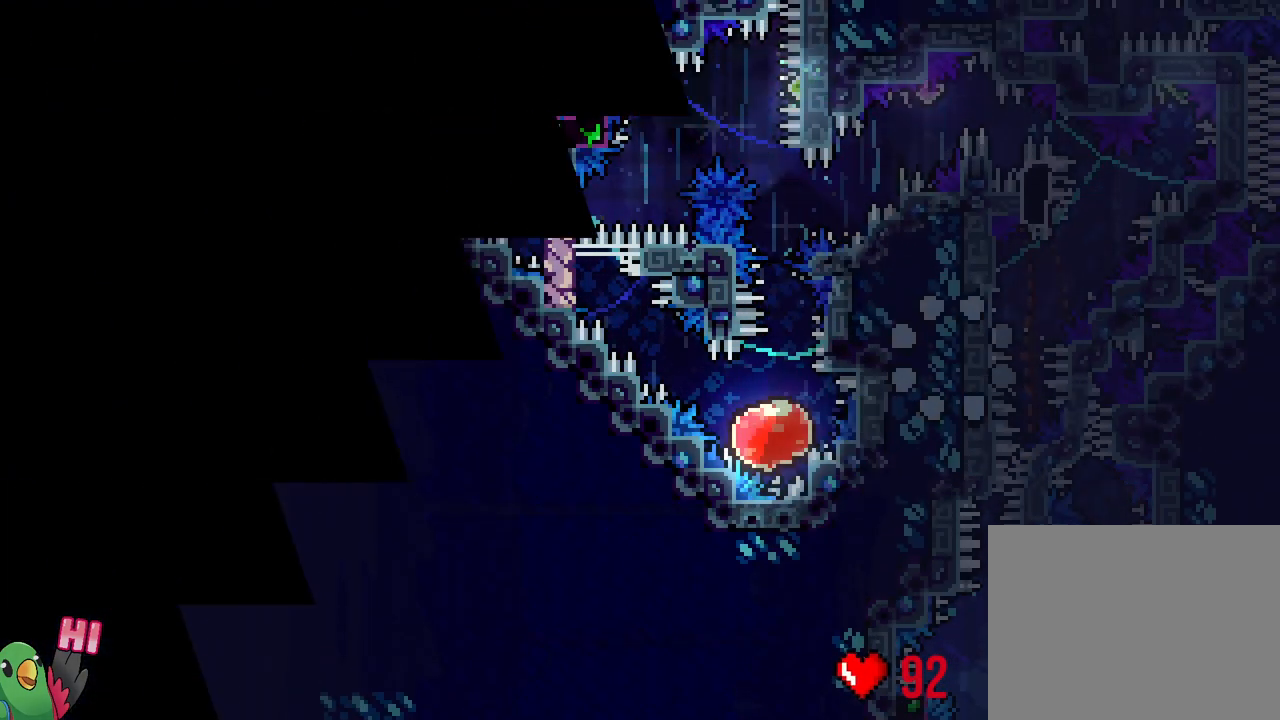
{"buttons": ["B", "R1"], "left_stick": "center", "right_stick": "center", "events": [[33, "B", "down"], [133, "B", "up"], [233, "B", "down"], [333, "B", "up"], [417, "B", "down"]]}
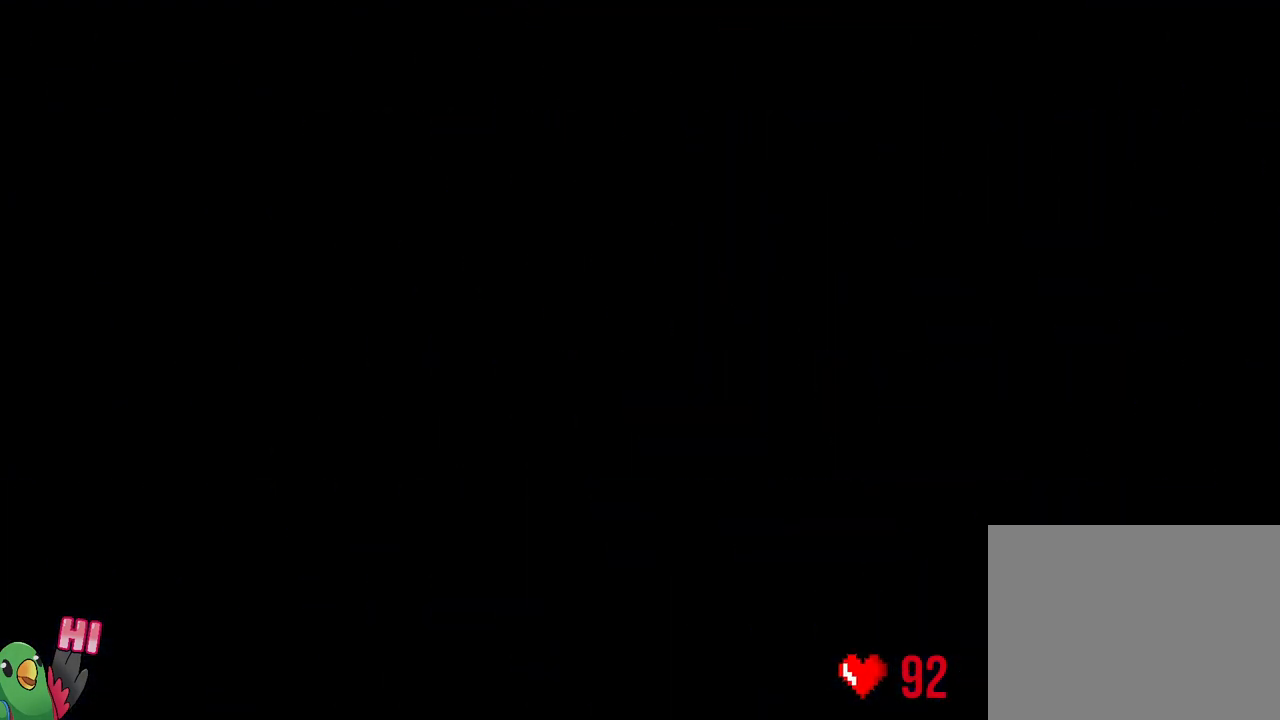
{"buttons": ["L2"], "left_stick": "center", "right_stick": "center", "events": [[50, "B", "up"], [83, "L2", "down"], [83, "R1", "up"], [367, "R2", "down"], [433, "R2", "up"]]}
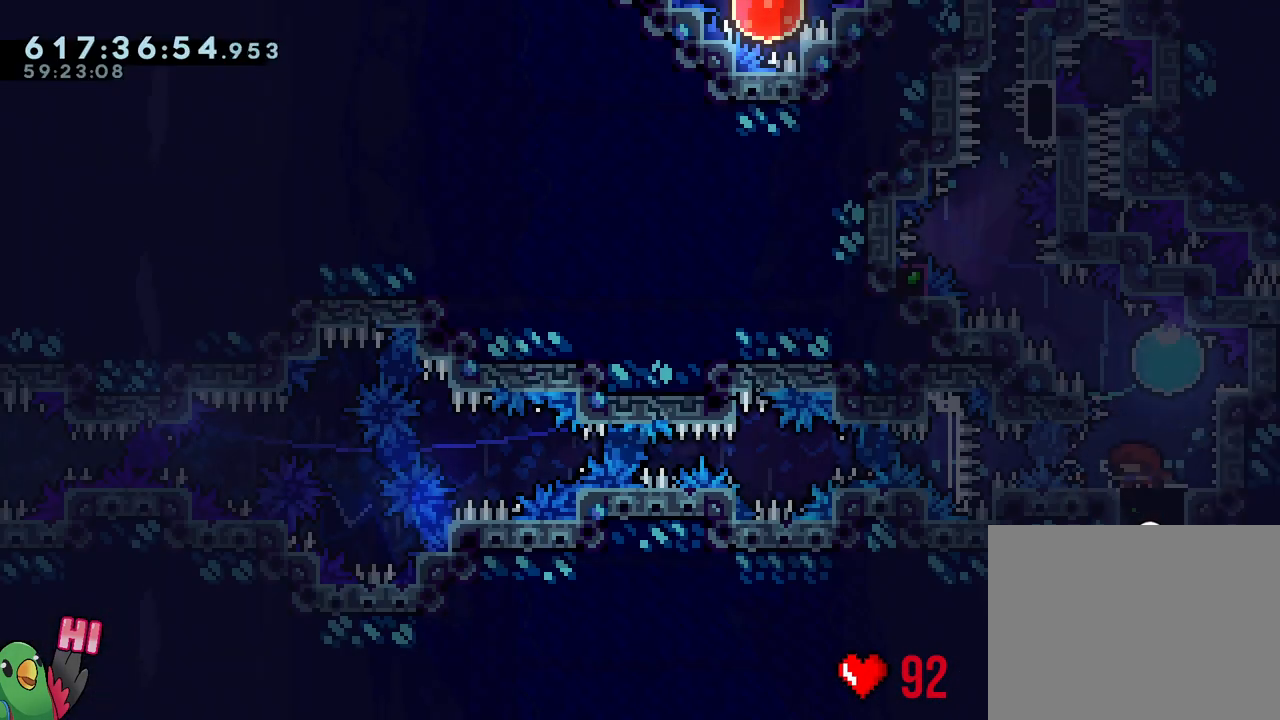
{"buttons": ["L2"], "left_stick": "up-left", "right_stick": "center", "events": [[217, "Y", "down"], [217, "left_stick", "up-right"], [367, "Y", "up"], [367, "left_stick", "up-left"], [383, "R2", "down"], [433, "R2", "up"]]}
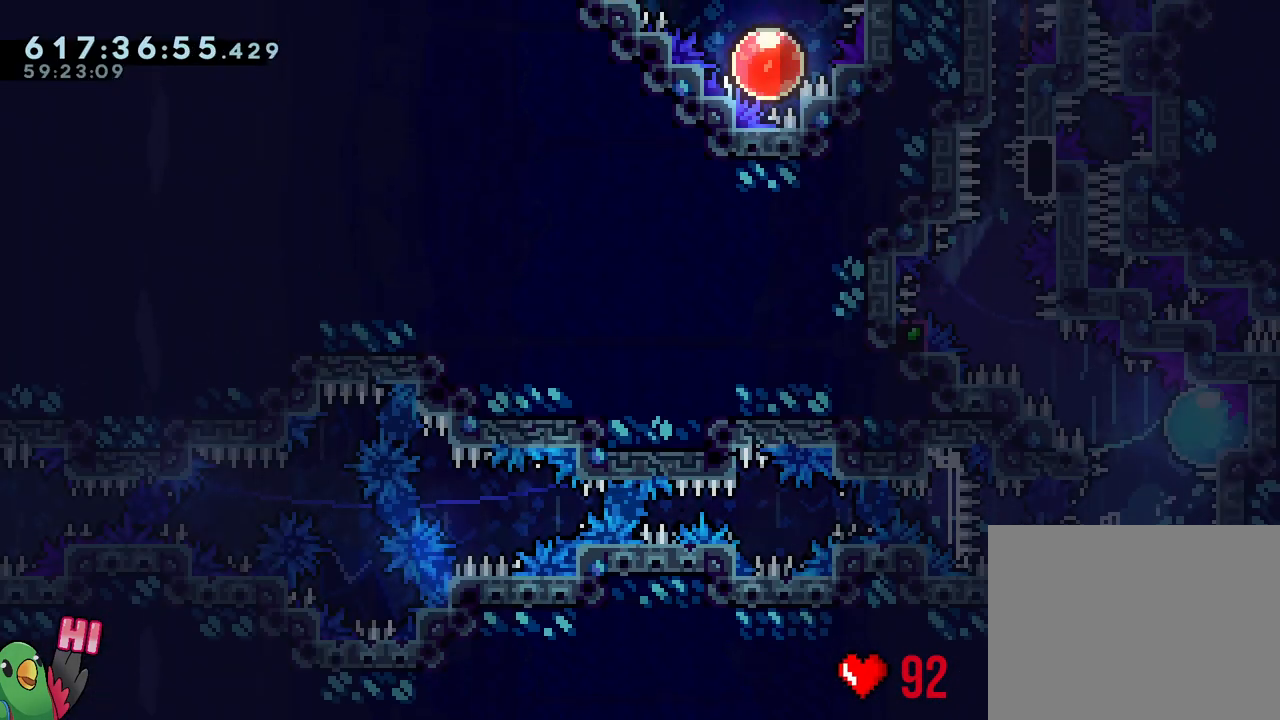
{"buttons": ["B"], "left_stick": "center", "right_stick": "center"}